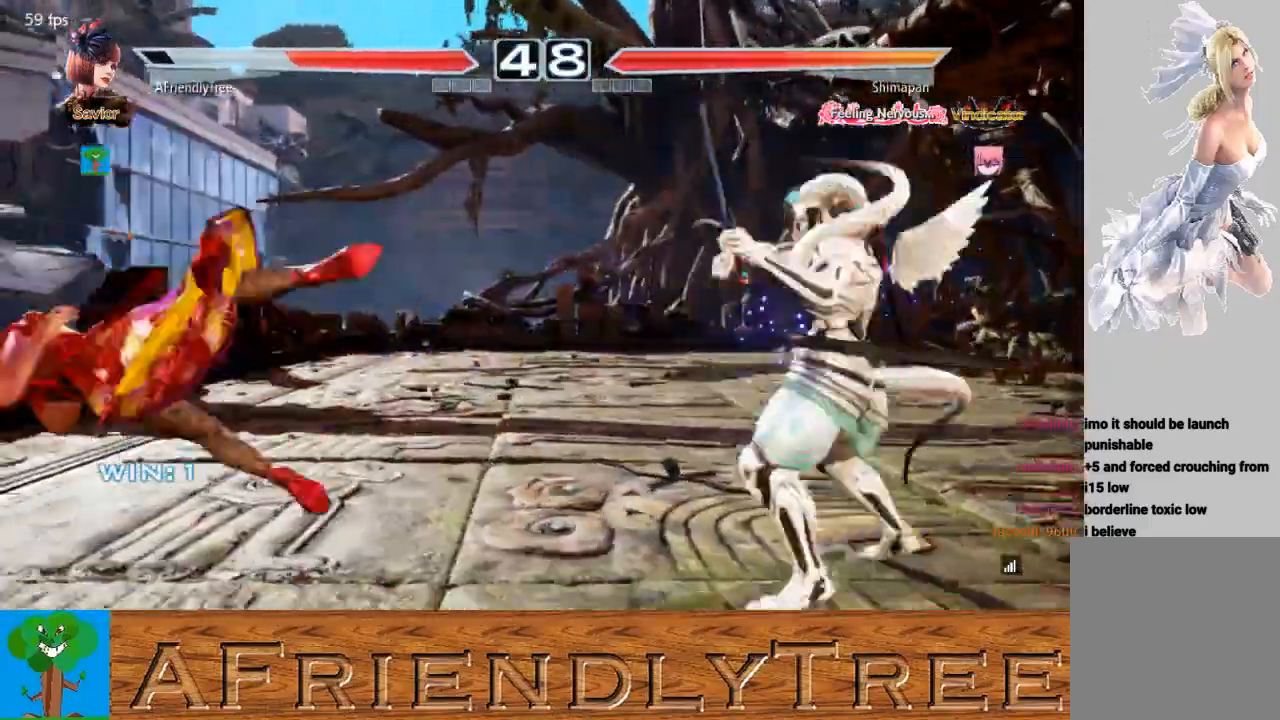
Gameplay with a controller (arcade stick); each line is a JSON object with the inputs held at the frame after it. "events" lists button and stick changes between this image and that frame as [ms after this image, input, new state], when the widget could be followed in between. Not read: L3 R3.
{"buttons": ["CIRCLE"], "left_stick": "center", "events": [[400, "CIRCLE", "down"], [400, "CROSS", "down"], [500, "CROSS", "up"]]}
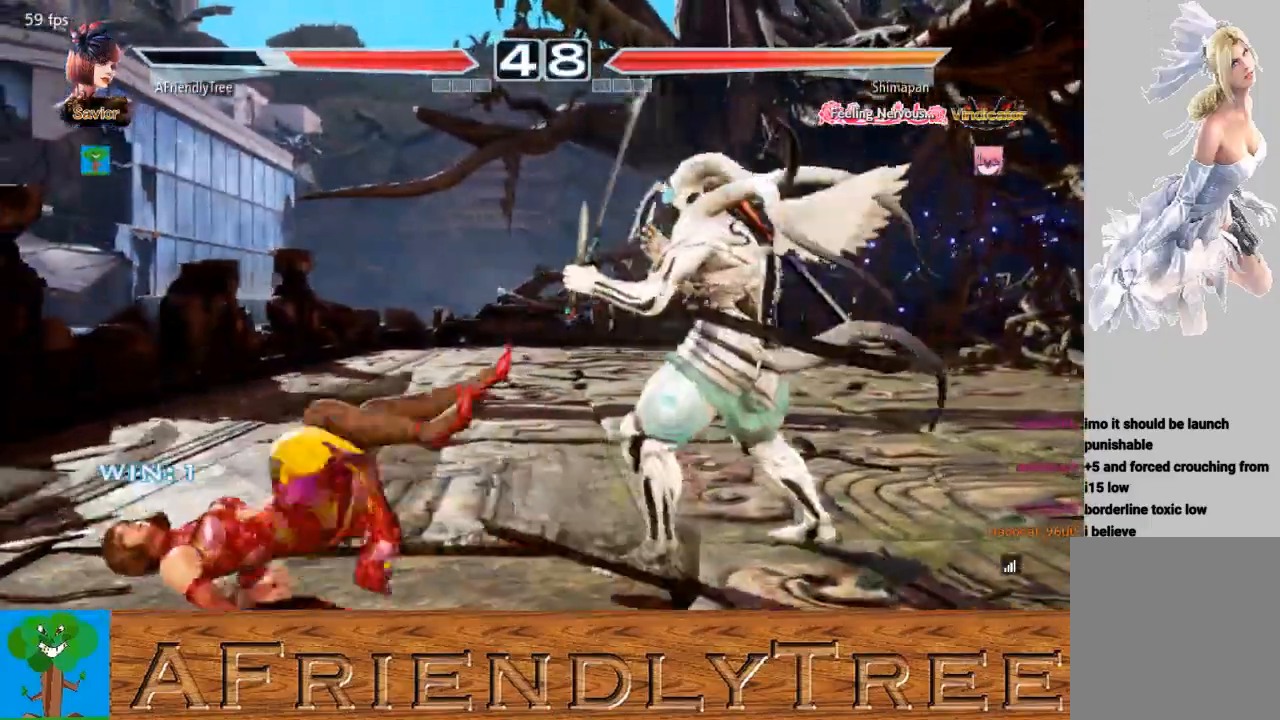
{"buttons": ["CIRCLE"], "left_stick": "center", "events": []}
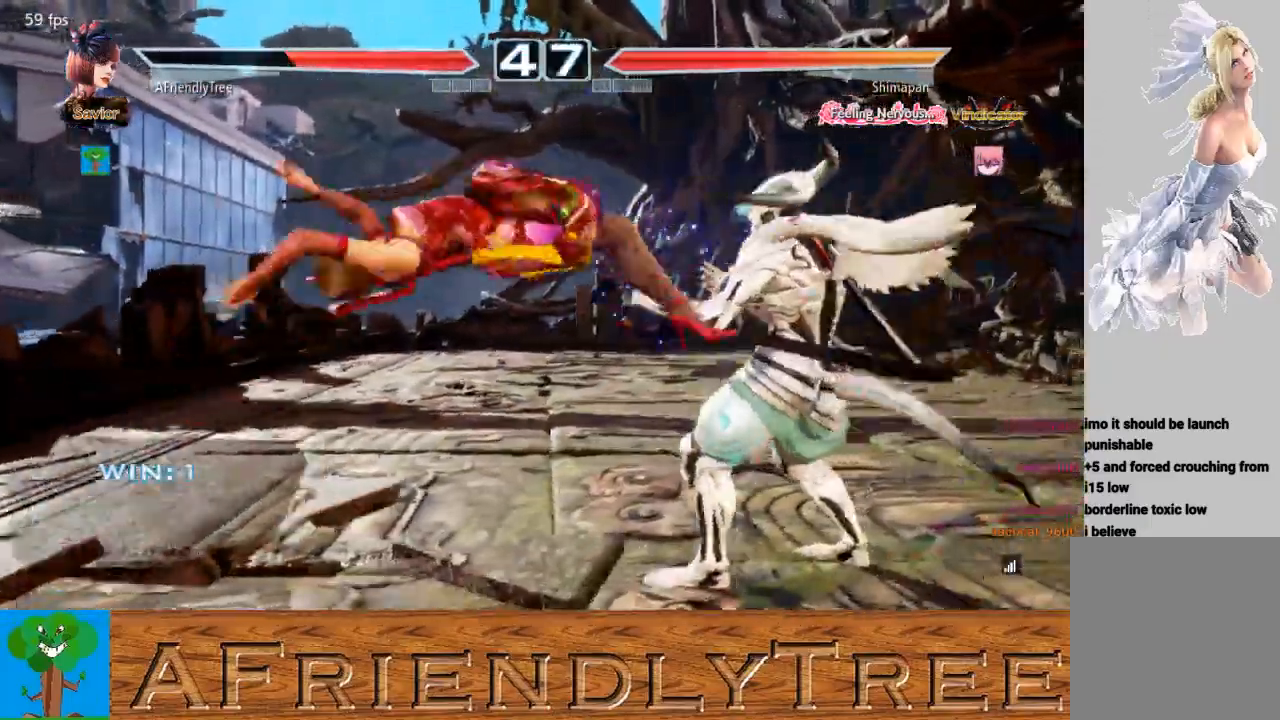
{"buttons": [], "left_stick": "left", "events": [[133, "CIRCLE", "up"], [167, "left_stick", "left"]]}
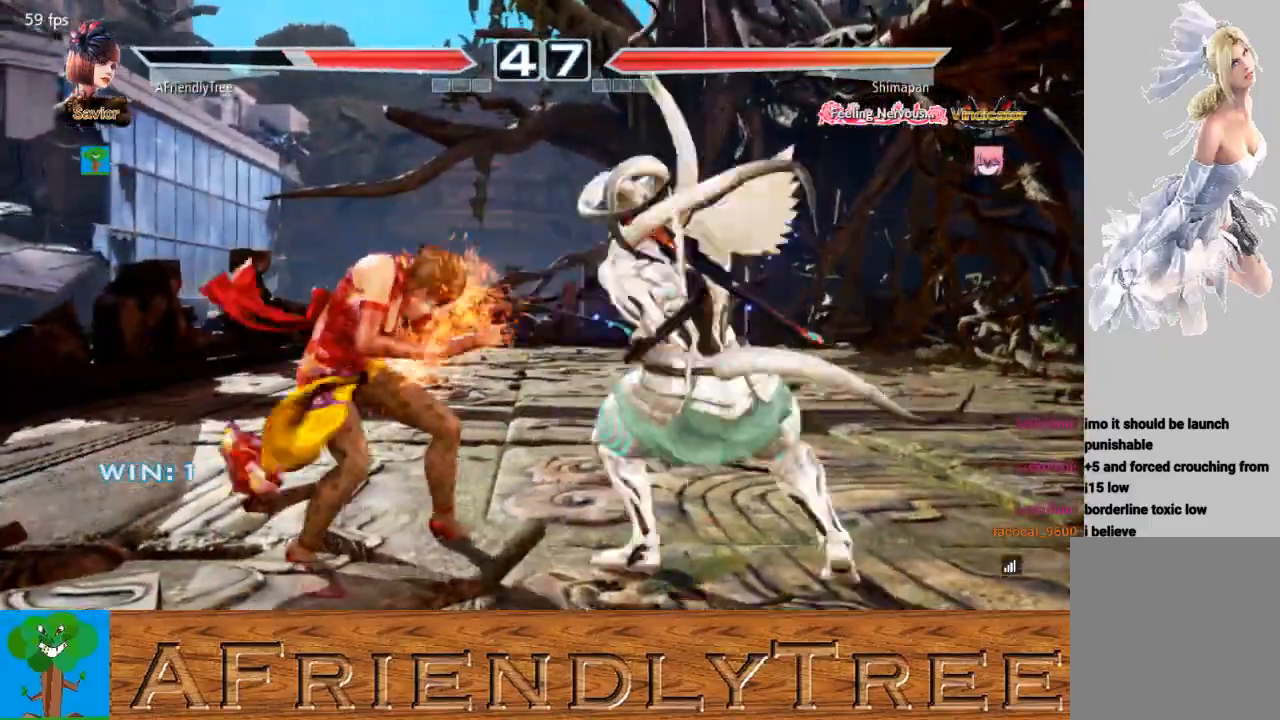
{"buttons": [], "left_stick": "center", "events": [[467, "left_stick", "center"]]}
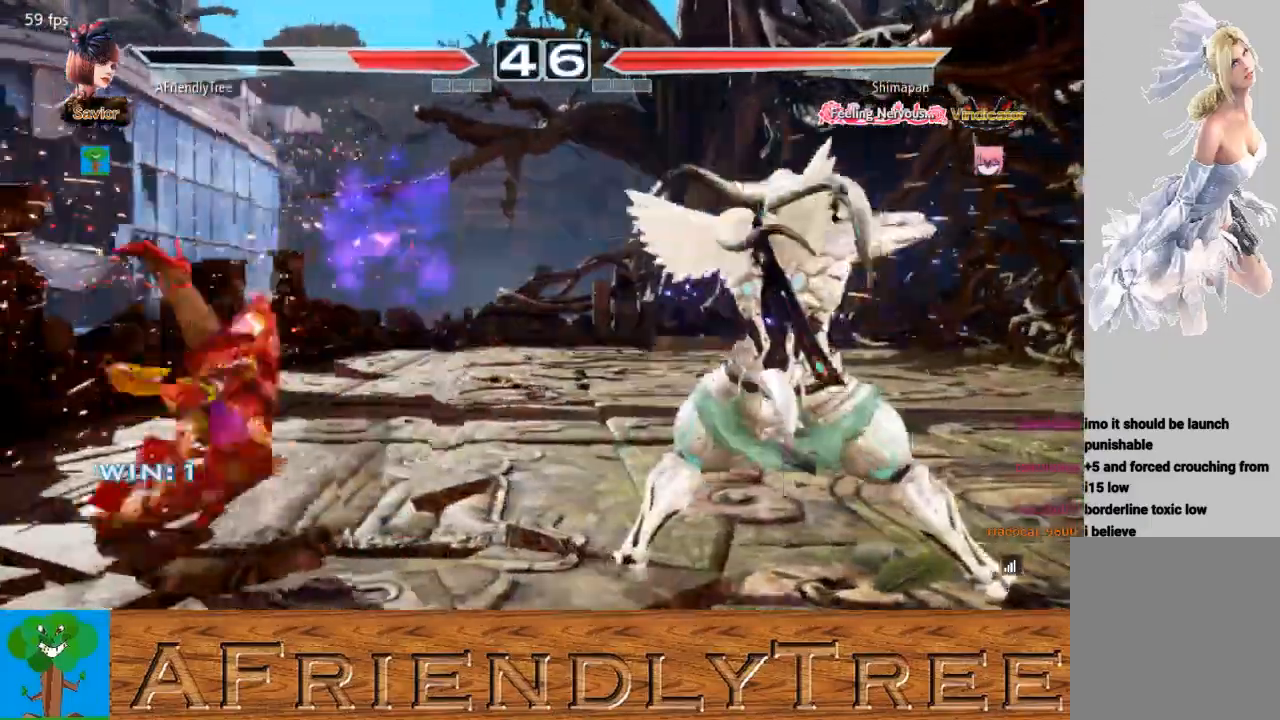
{"buttons": ["TRIANGLE"], "left_stick": "up", "events": [[300, "left_stick", "up"], [367, "TRIANGLE", "down"]]}
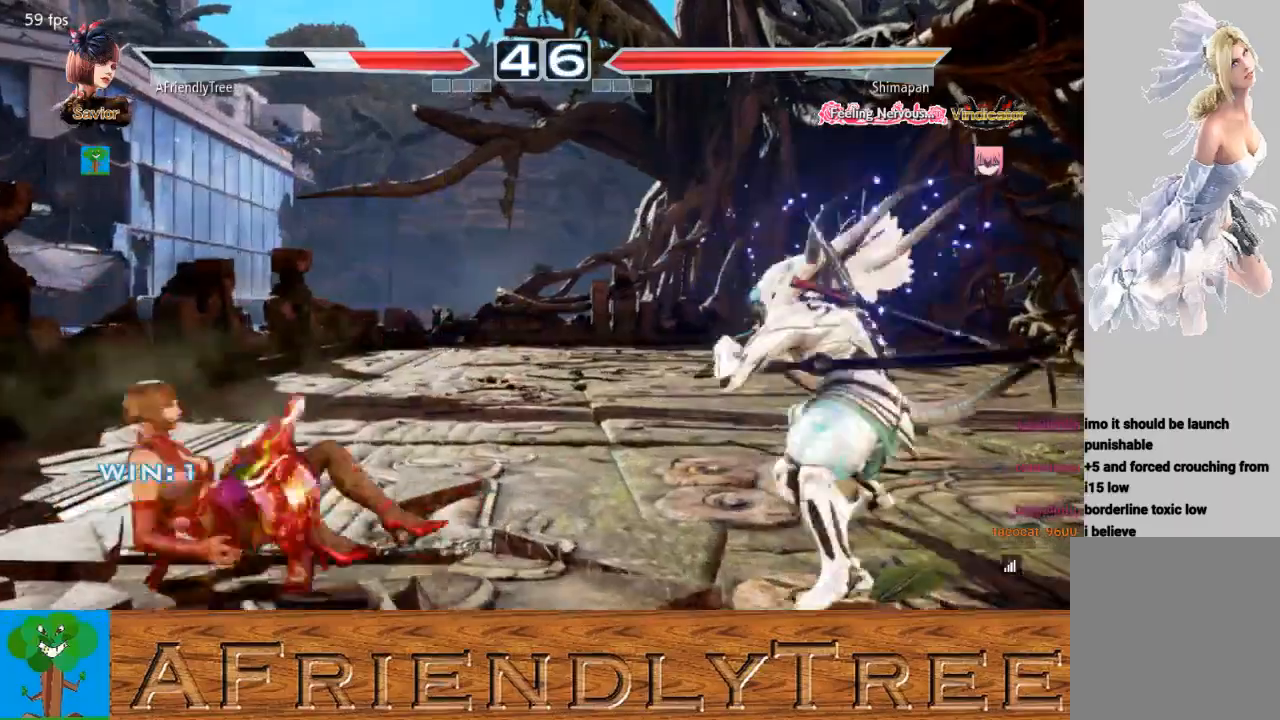
{"buttons": [], "left_stick": "center", "events": [[100, "left_stick", "center"], [200, "TRIANGLE", "up"], [233, "left_stick", "left"], [300, "left_stick", "center"], [400, "left_stick", "left"], [500, "left_stick", "center"]]}
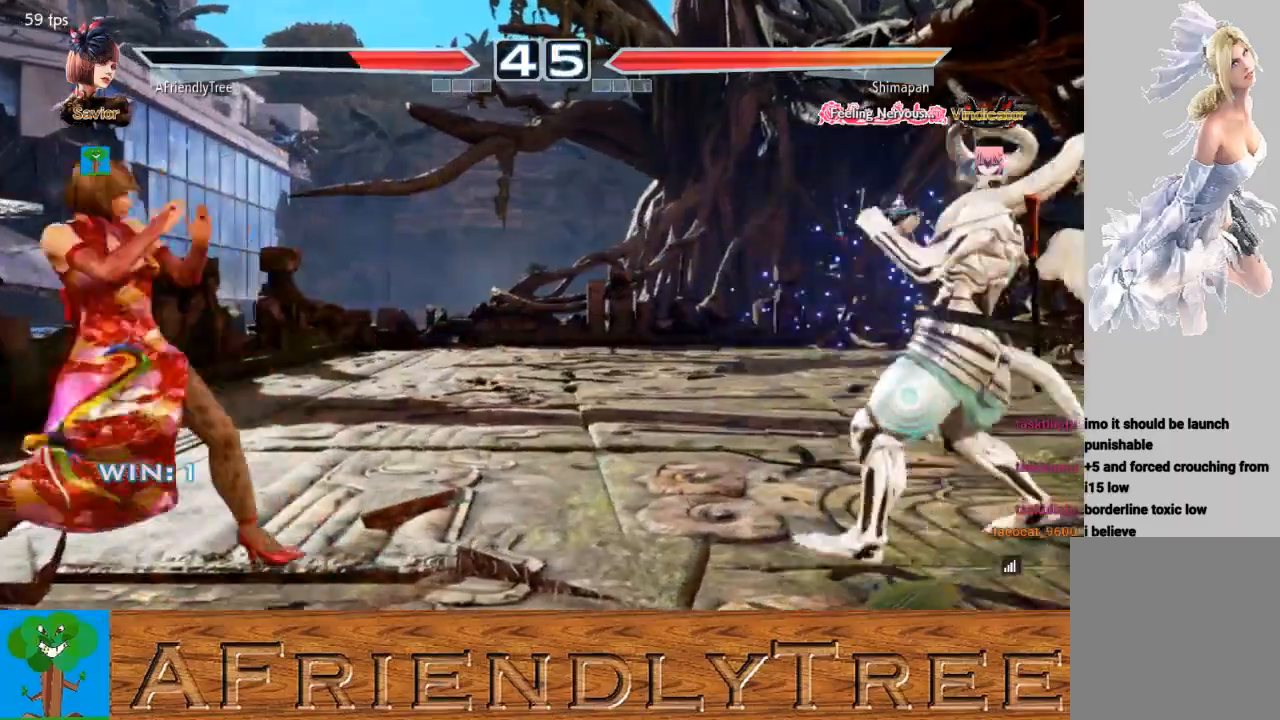
{"buttons": [], "left_stick": "right", "events": [[33, "left_stick", "down"], [100, "left_stick", "center"], [233, "left_stick", "right"], [300, "left_stick", "center"], [367, "left_stick", "right"]]}
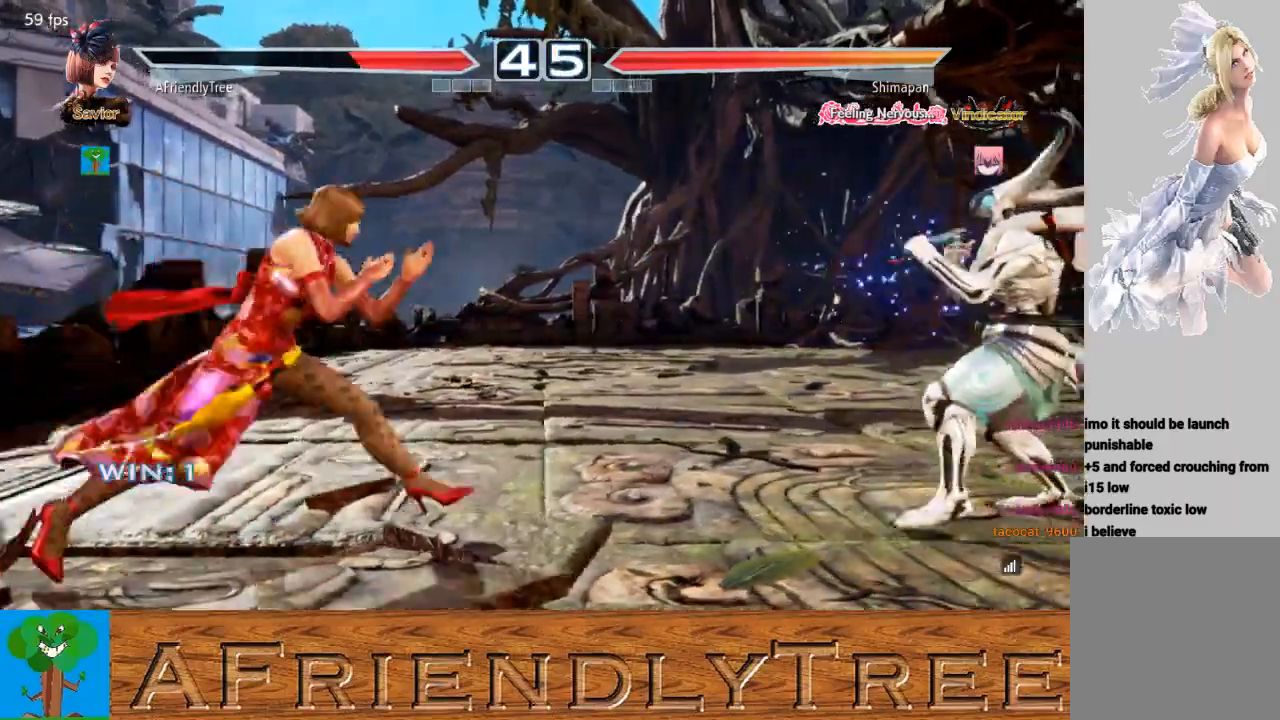
{"buttons": ["CIRCLE"], "left_stick": "down-right", "events": [[267, "left_stick", "down-right"], [300, "CIRCLE", "down"]]}
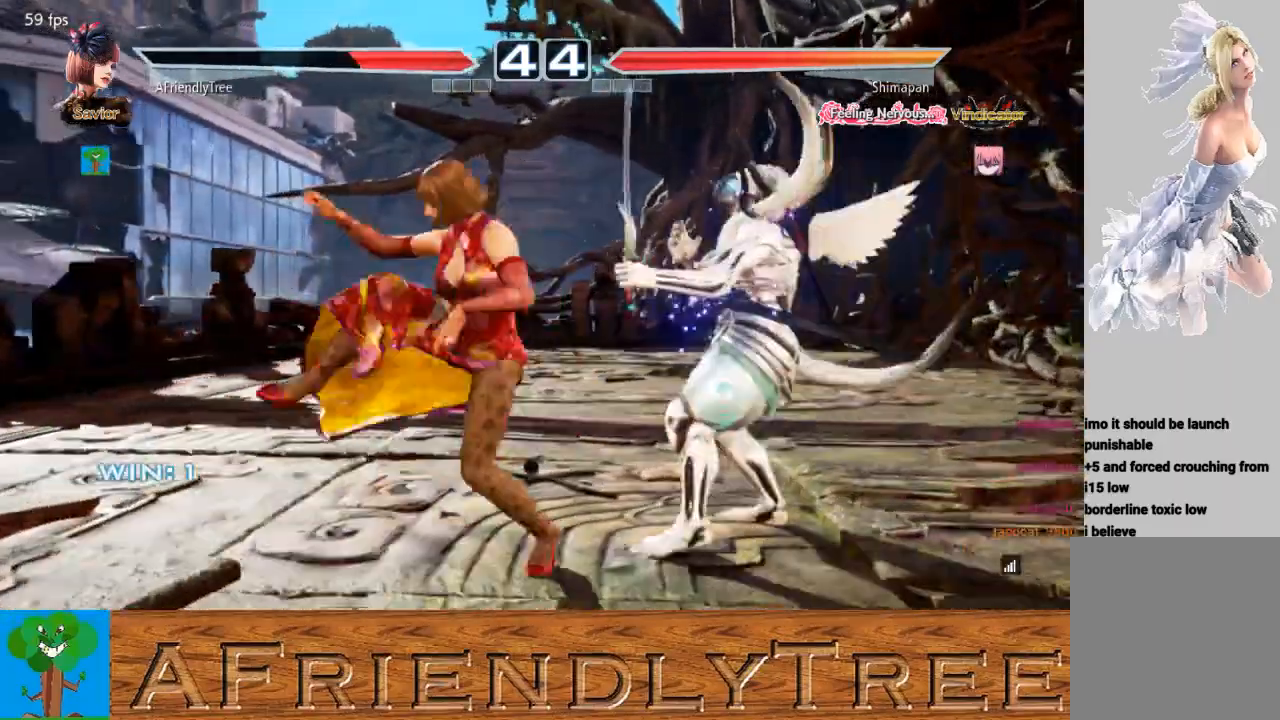
{"buttons": [], "left_stick": "right", "events": [[333, "left_stick", "center"], [400, "CIRCLE", "up"], [500, "left_stick", "right"]]}
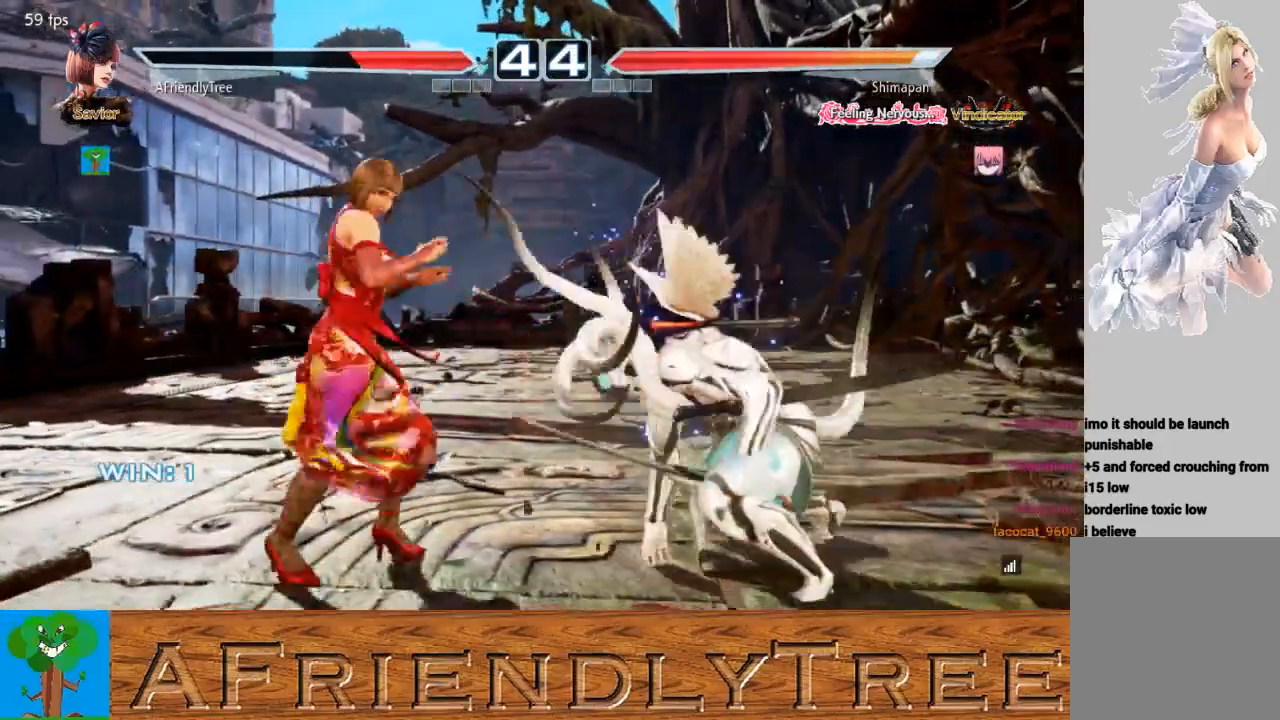
{"buttons": [], "left_stick": "up-right", "events": [[33, "left_stick", "up-right"], [67, "SQUARE", "down"], [167, "SQUARE", "up"]]}
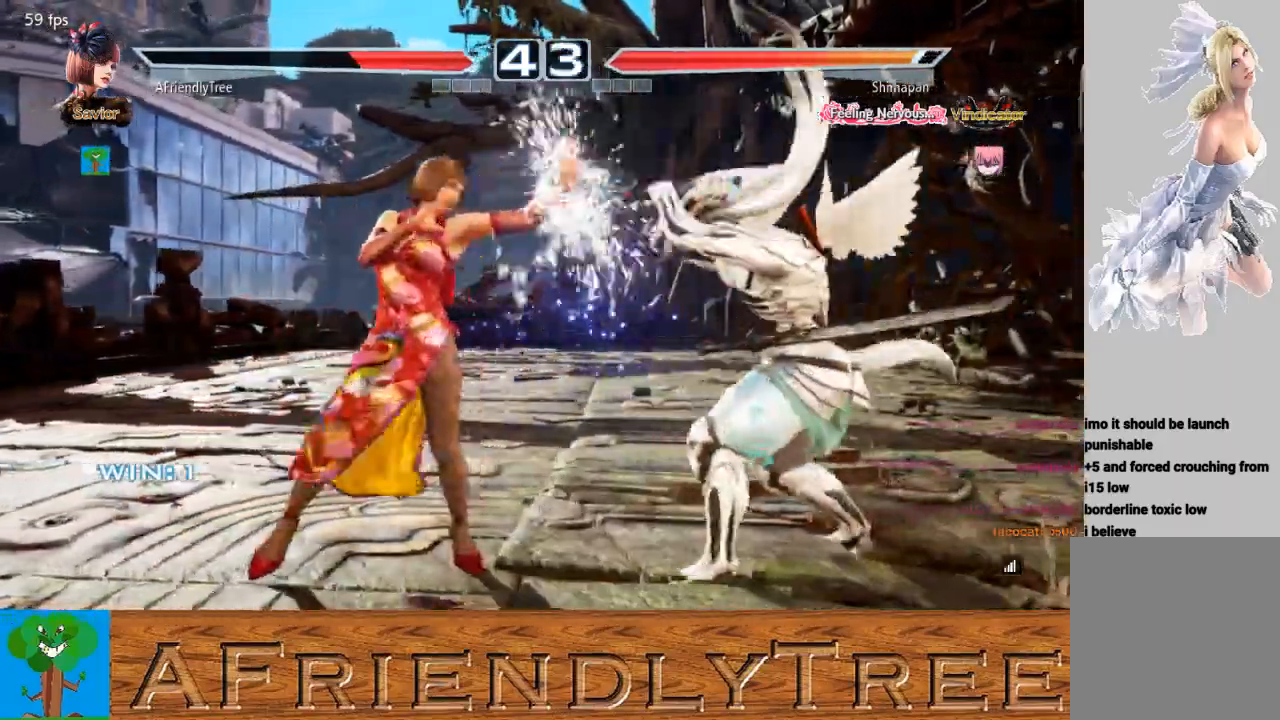
{"buttons": ["CROSS"], "left_stick": "up-right", "events": [[33, "CROSS", "down"]]}
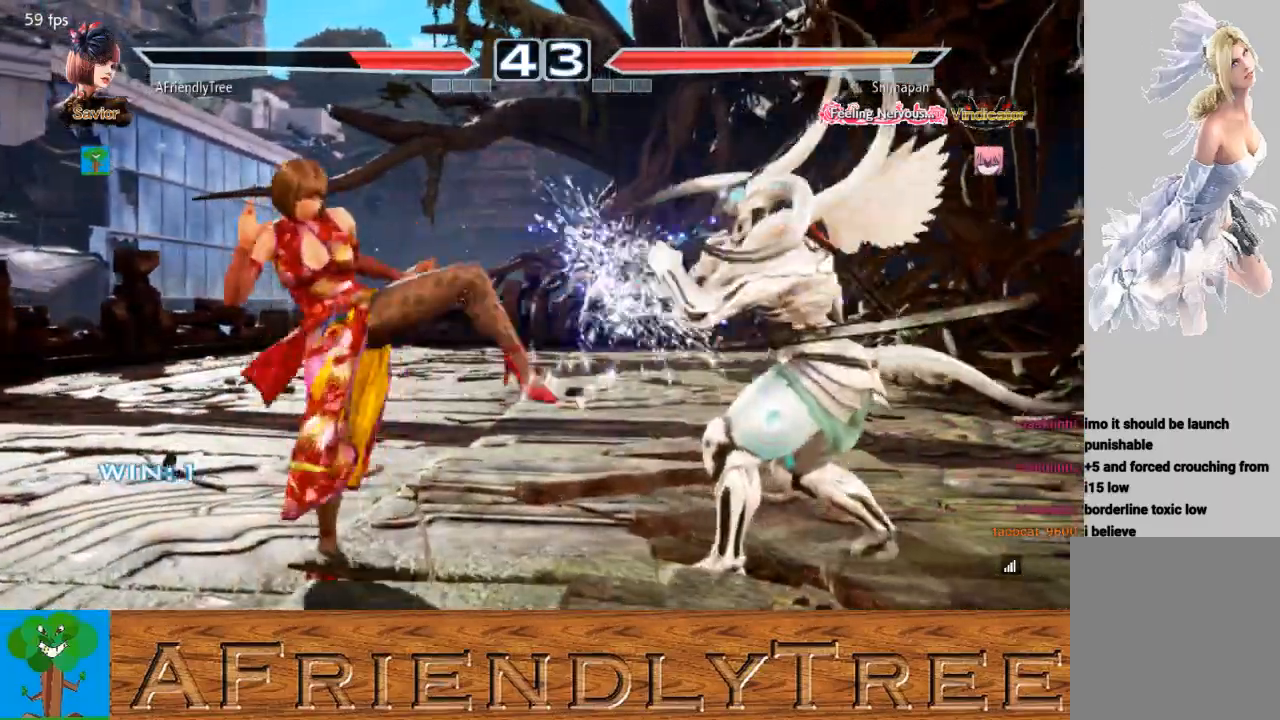
{"buttons": [], "left_stick": "left", "events": [[100, "left_stick", "center"], [133, "CROSS", "up"], [200, "left_stick", "left"], [267, "left_stick", "center"], [367, "left_stick", "left"]]}
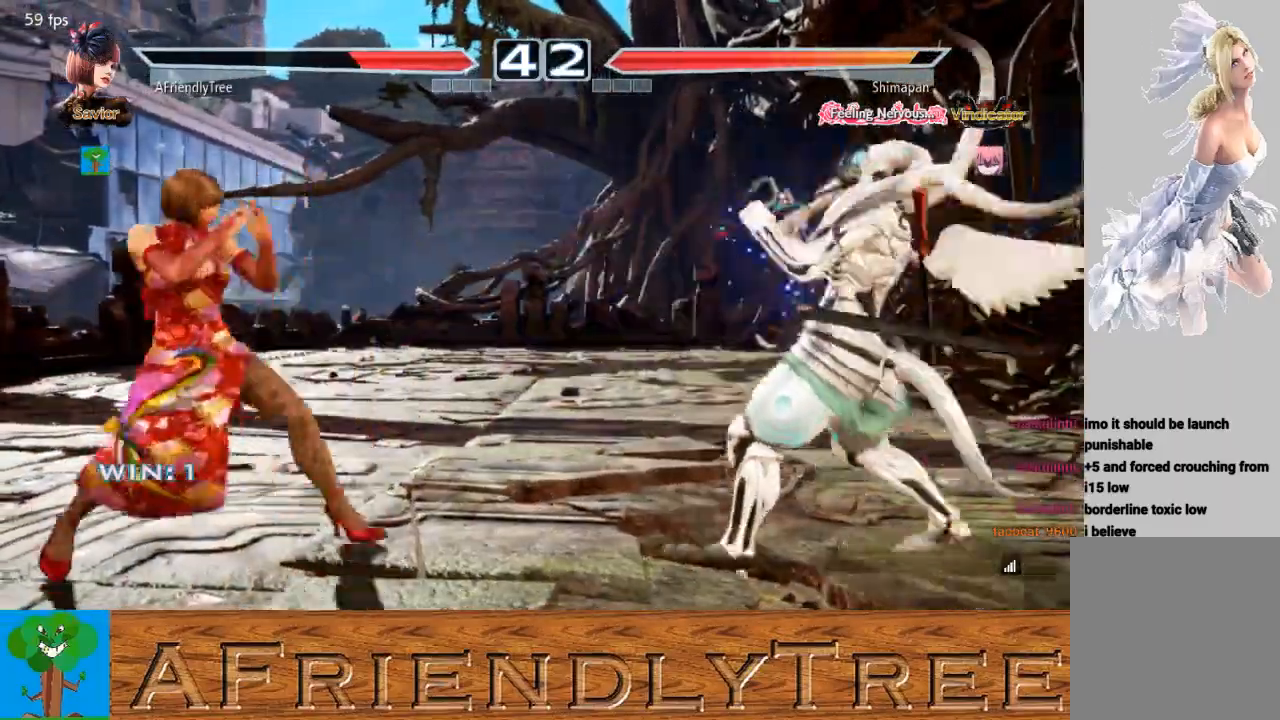
{"buttons": ["SQUARE"], "left_stick": "right", "events": [[33, "left_stick", "down"], [100, "left_stick", "right"], [300, "SQUARE", "down"]]}
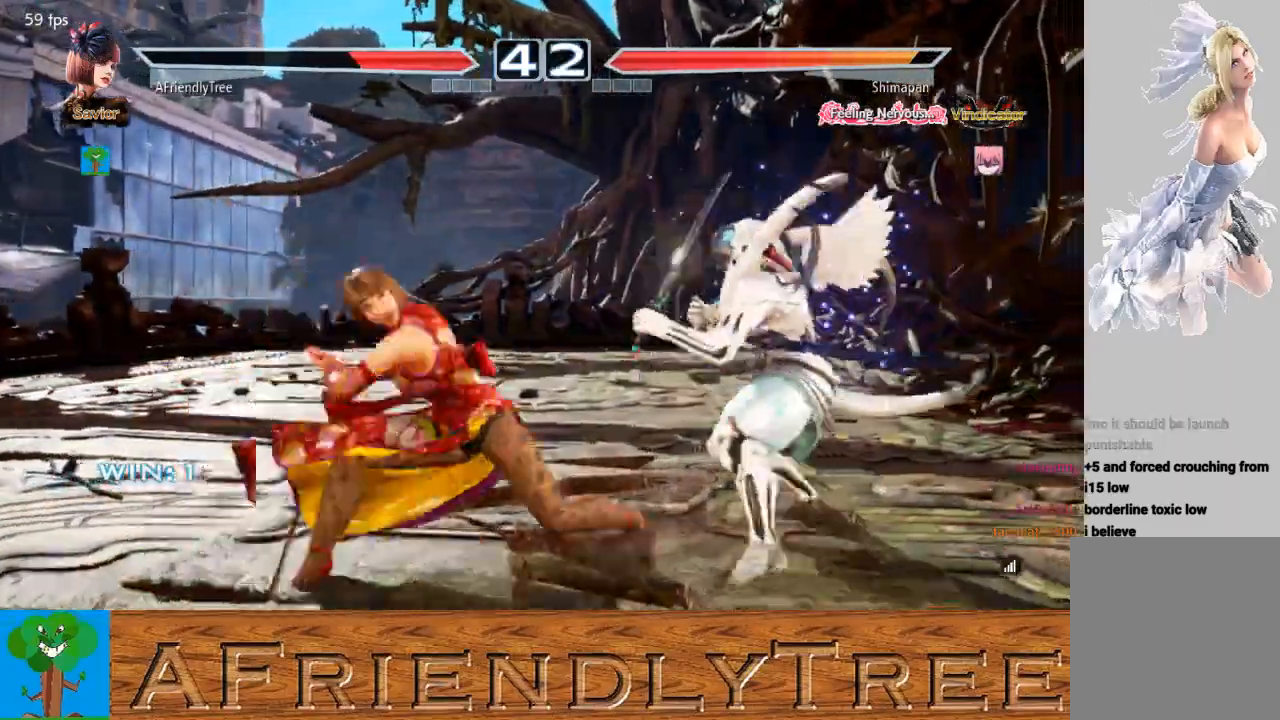
{"buttons": [], "left_stick": "left", "events": [[233, "left_stick", "center"], [367, "SQUARE", "up"], [400, "left_stick", "left"]]}
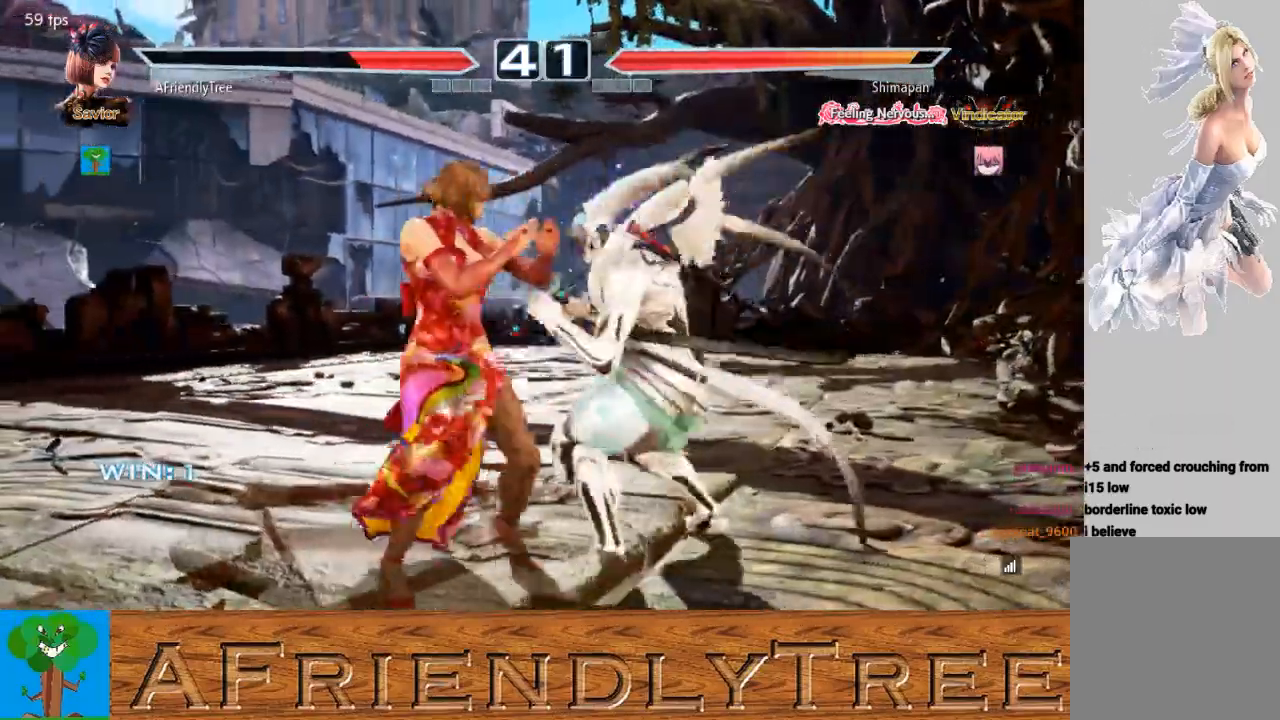
{"buttons": [], "left_stick": "center", "events": [[433, "left_stick", "center"]]}
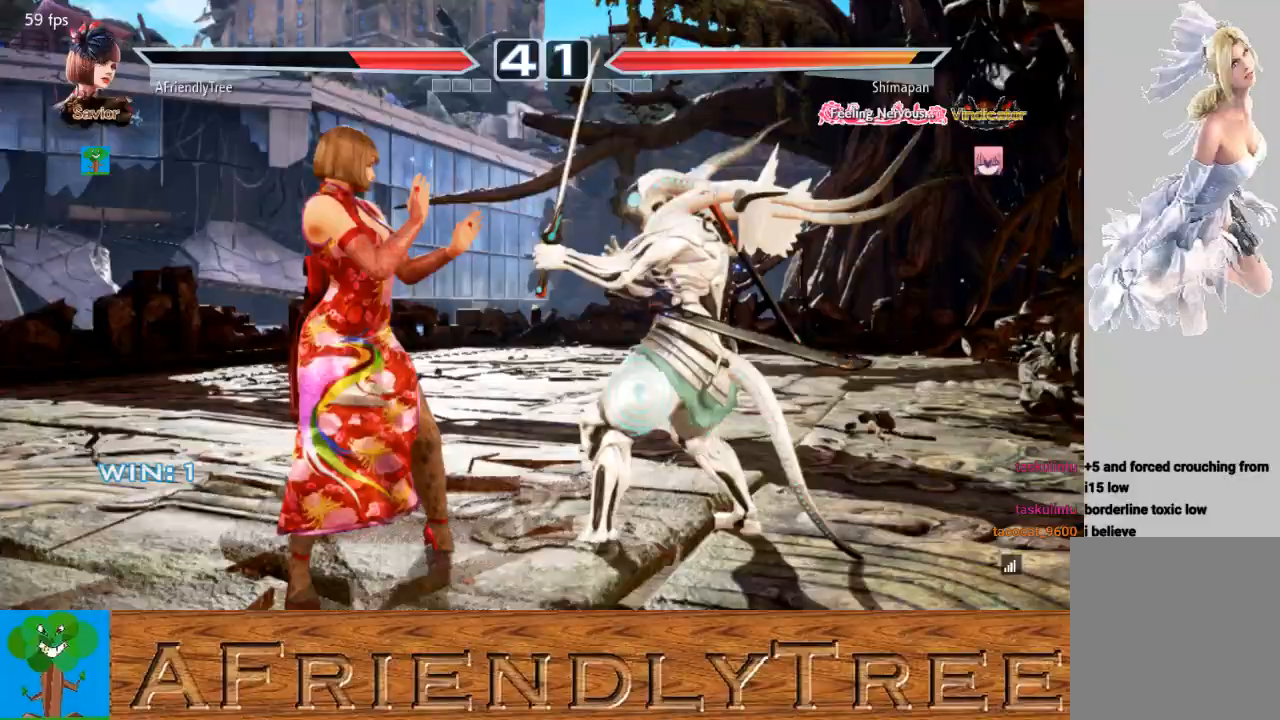
{"buttons": ["SQUARE"], "left_stick": "down-left", "events": [[167, "left_stick", "left"], [367, "left_stick", "down-left"], [500, "SQUARE", "down"]]}
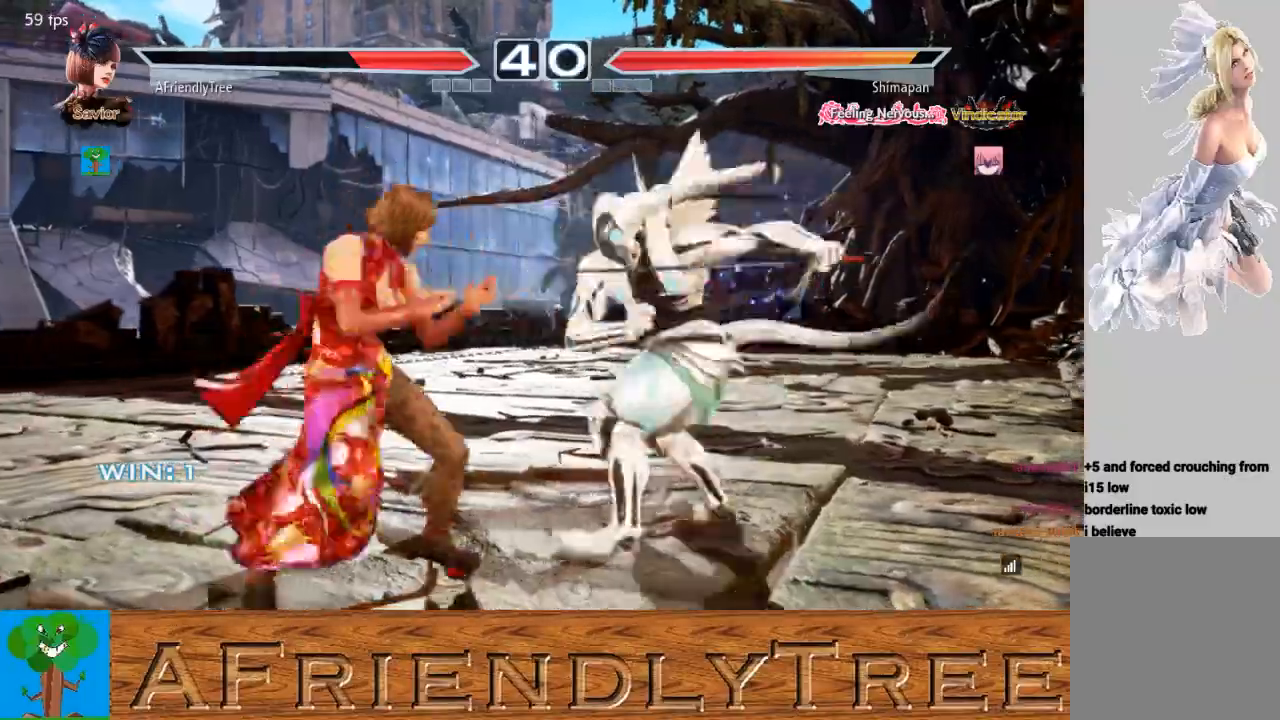
{"buttons": [], "left_stick": "center", "events": [[367, "SQUARE", "up"], [433, "left_stick", "center"]]}
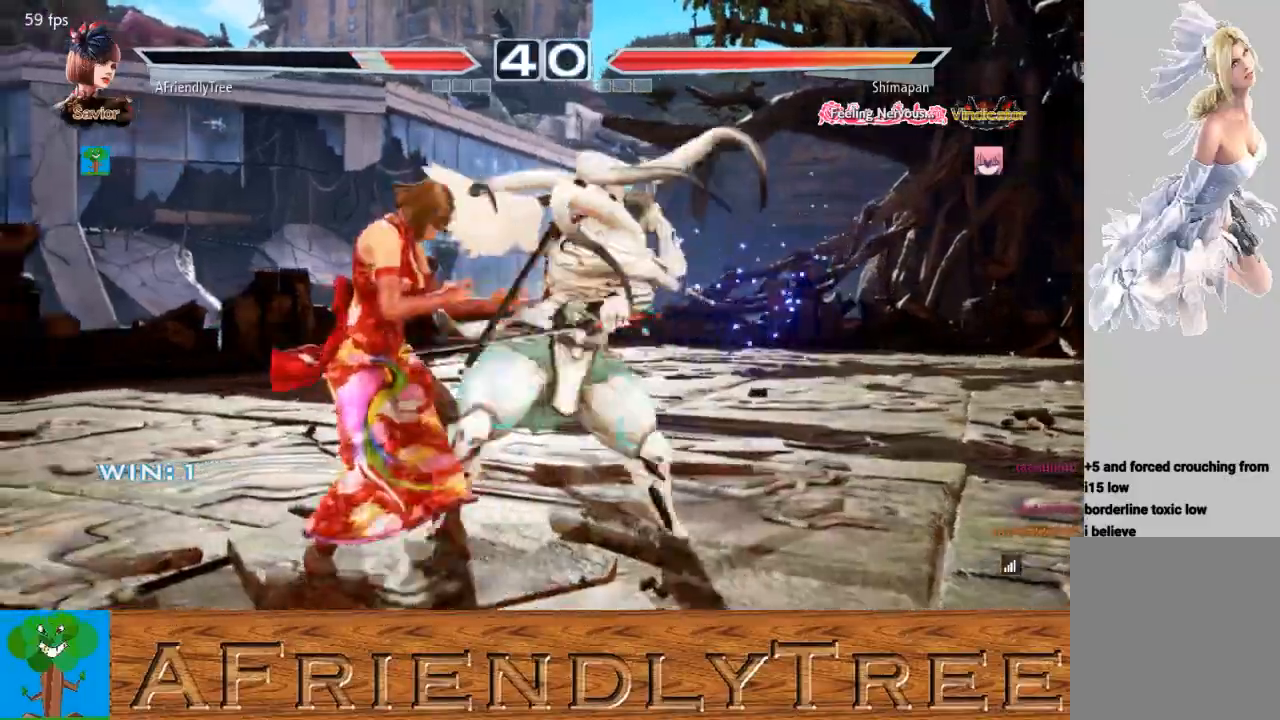
{"buttons": [], "left_stick": "center", "events": [[33, "left_stick", "left"], [400, "left_stick", "center"]]}
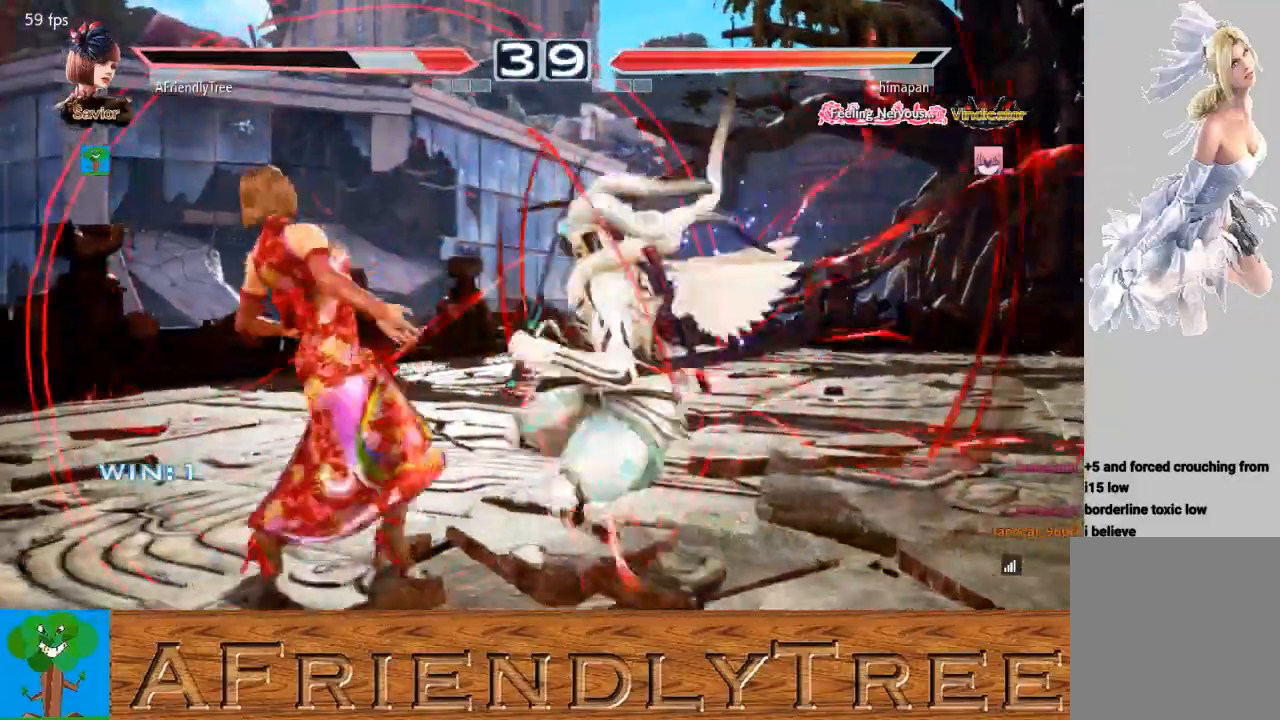
{"buttons": [], "left_stick": "left", "events": [[100, "left_stick", "left"]]}
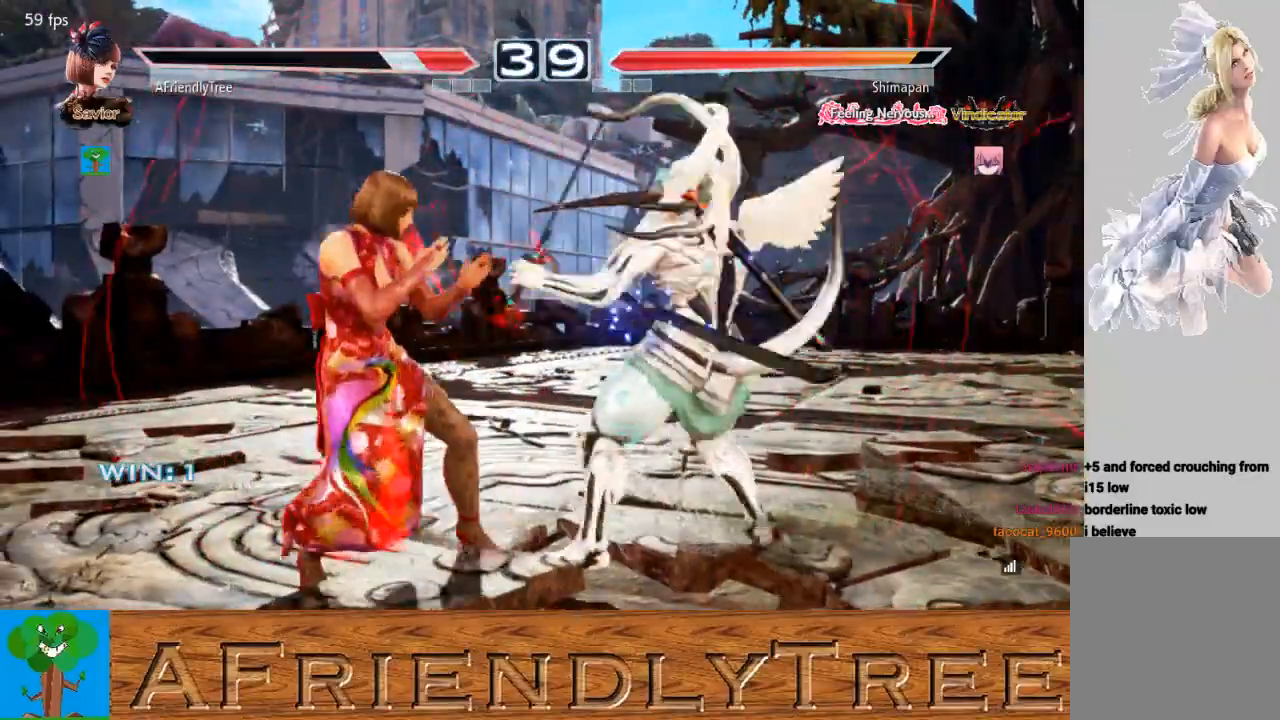
{"buttons": [], "left_stick": "left", "events": [[200, "left_stick", "center"], [467, "left_stick", "left"]]}
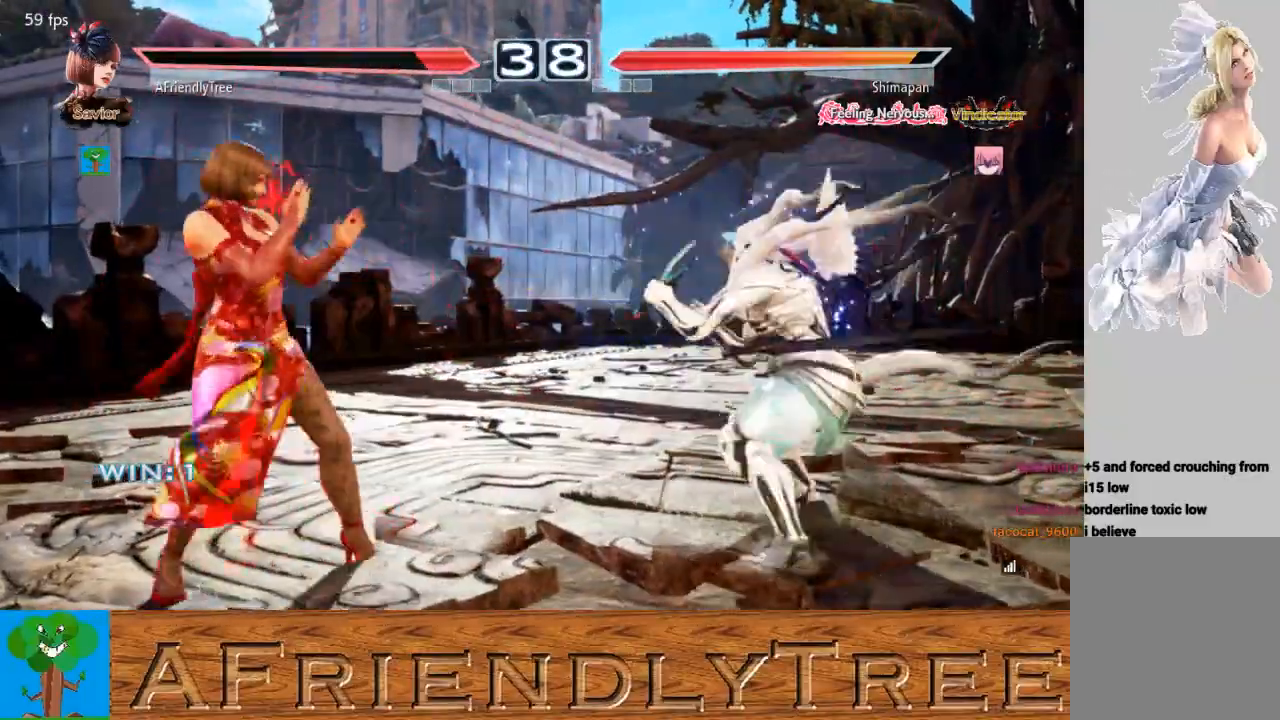
{"buttons": [], "left_stick": "left", "events": [[100, "left_stick", "down"], [167, "left_stick", "center"], [300, "left_stick", "left"], [400, "left_stick", "center"], [467, "left_stick", "left"]]}
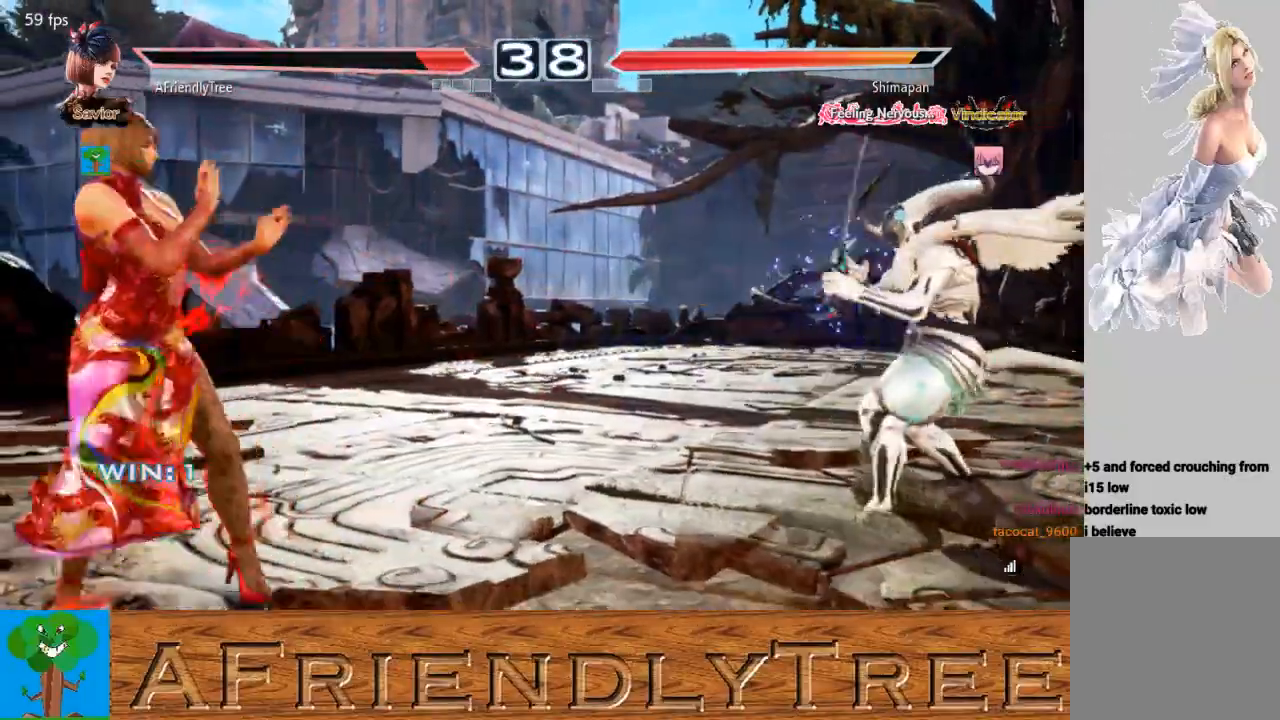
{"buttons": [], "left_stick": "right", "events": [[100, "left_stick", "down"], [167, "left_stick", "center"], [300, "left_stick", "right"], [367, "left_stick", "center"], [467, "left_stick", "right"]]}
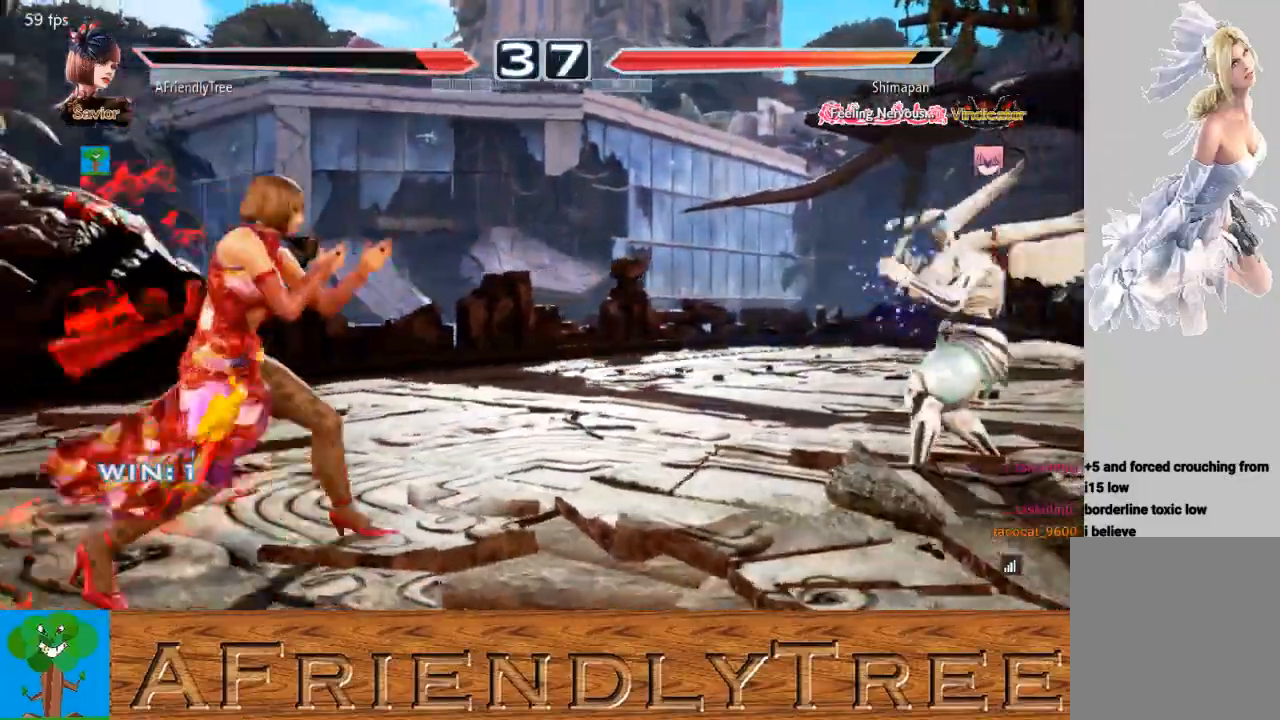
{"buttons": [], "left_stick": "center"}
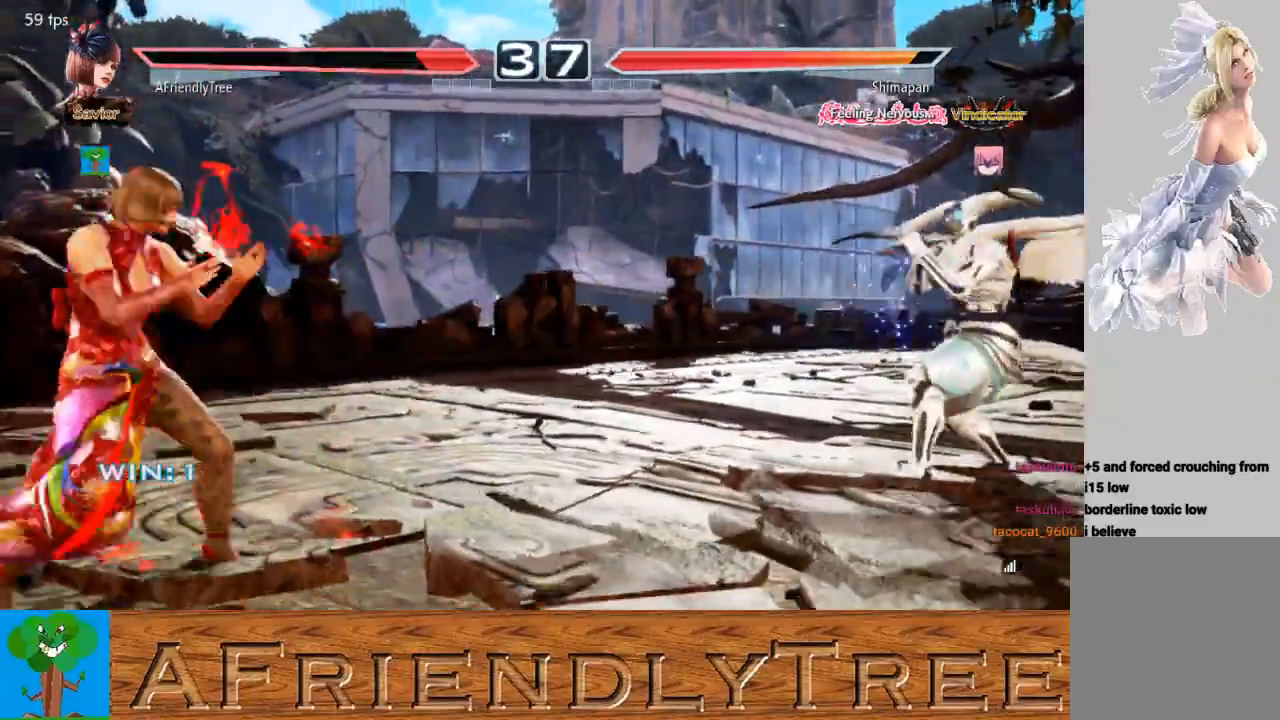
{"buttons": [], "left_stick": "center", "events": [[67, "left_stick", "right"], [167, "left_stick", "center"], [233, "left_stick", "right"], [333, "left_stick", "center"], [400, "left_stick", "left"], [467, "left_stick", "center"]]}
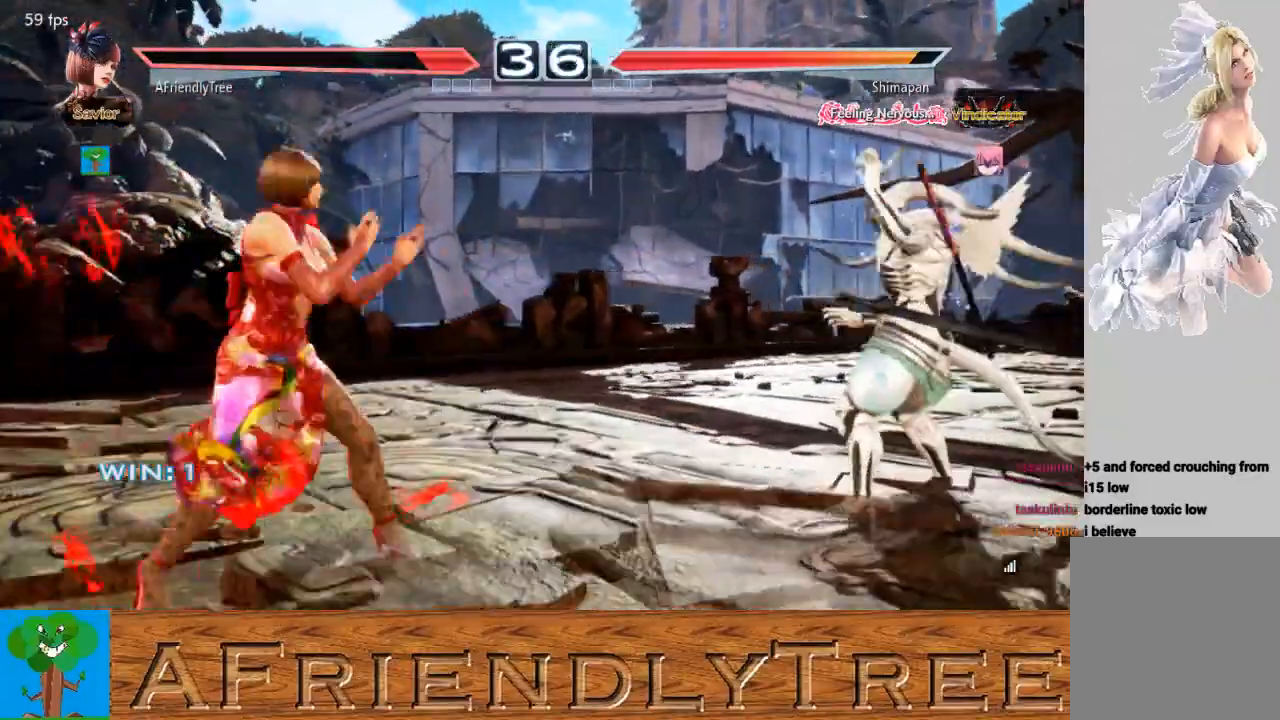
{"buttons": [], "left_stick": "center", "events": [[33, "left_stick", "left"], [100, "left_stick", "center"], [167, "left_stick", "down"], [233, "left_stick", "center"], [367, "left_stick", "left"], [433, "left_stick", "center"]]}
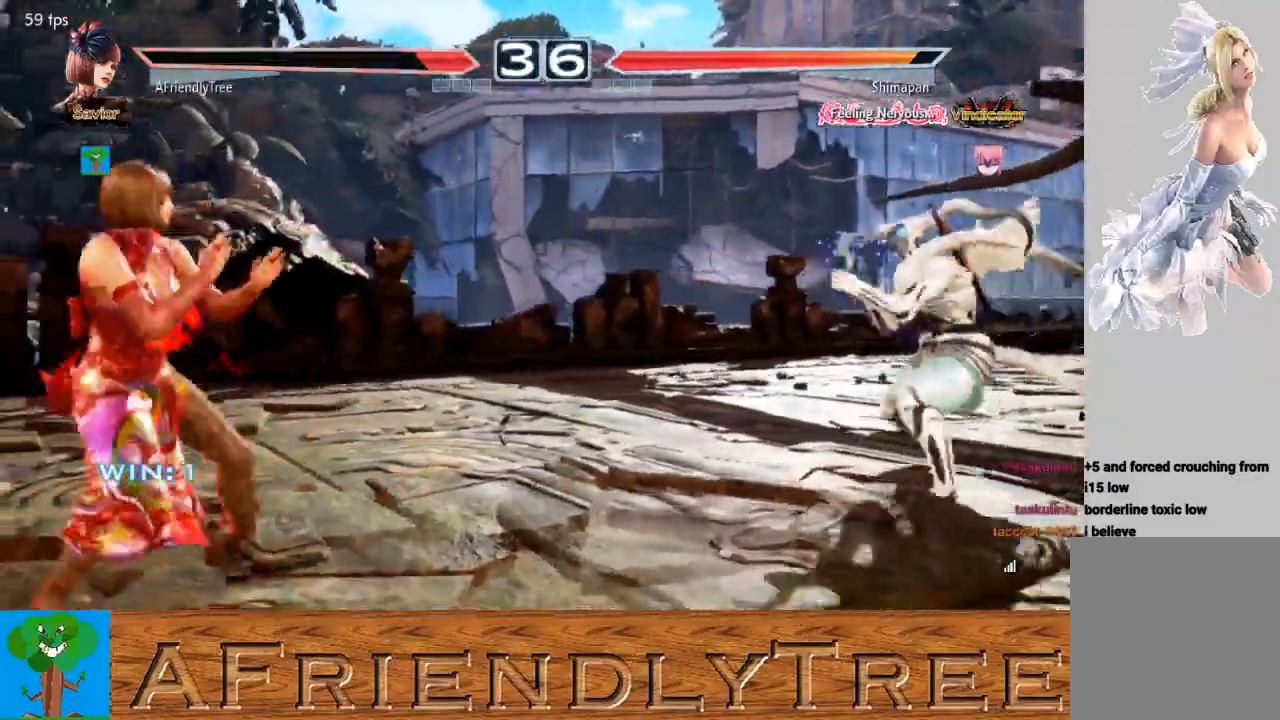
{"buttons": [], "left_stick": "center", "events": [[33, "left_stick", "left"], [100, "left_stick", "center"], [167, "left_stick", "down"], [233, "left_stick", "center"], [433, "left_stick", "right"], [500, "left_stick", "center"]]}
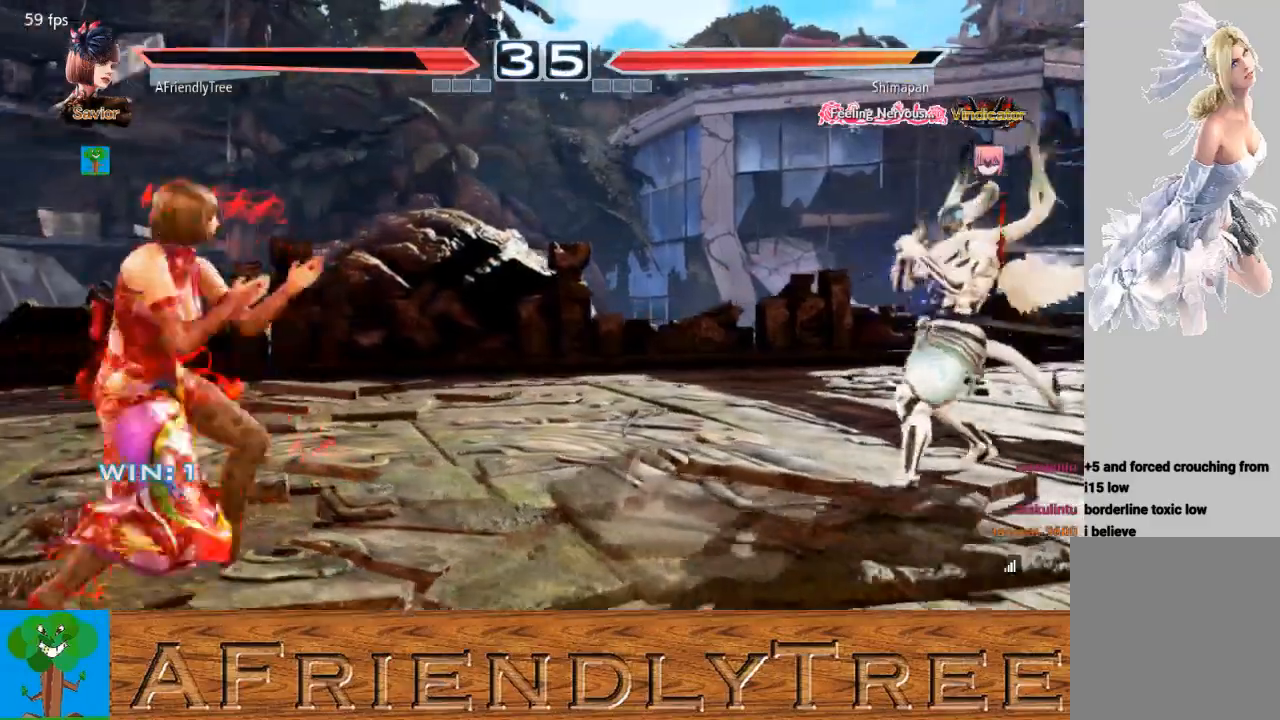
{"buttons": [], "left_stick": "center", "events": [[67, "left_stick", "right"], [167, "left_stick", "center"], [400, "left_stick", "left"], [467, "left_stick", "center"]]}
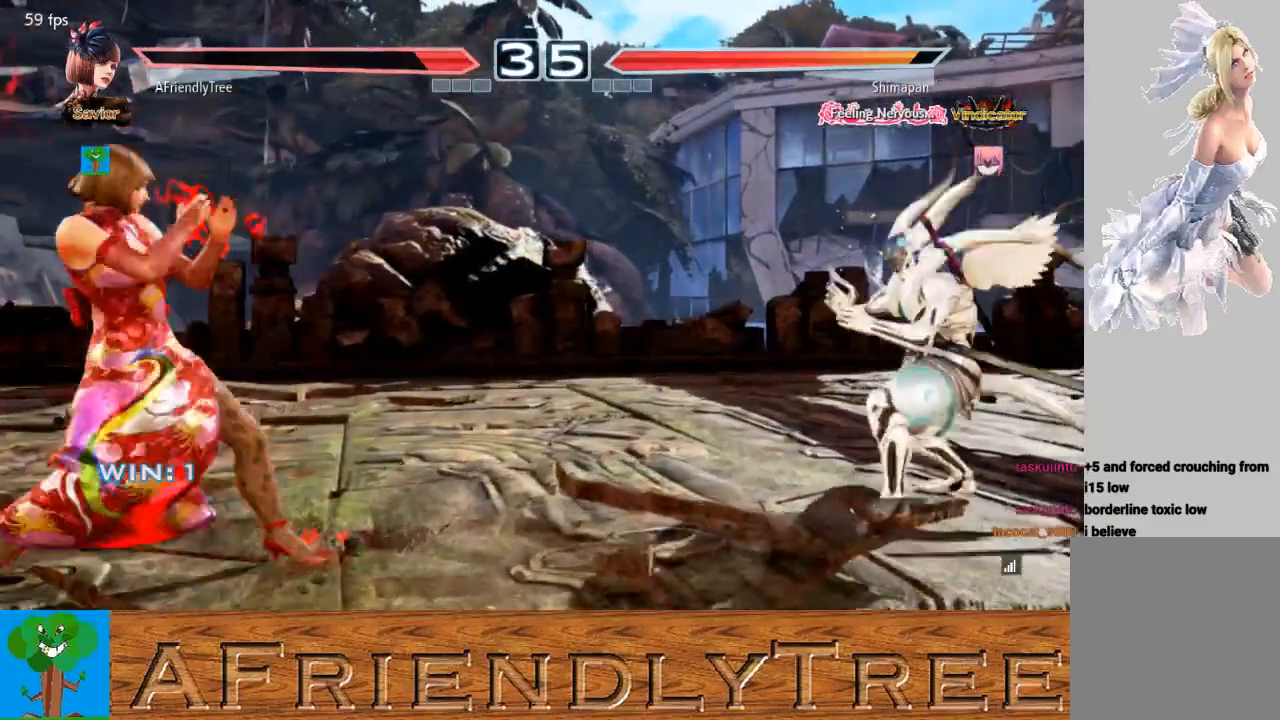
{"buttons": [], "left_stick": "left", "events": [[33, "left_stick", "down"], [100, "left_stick", "center"], [300, "left_stick", "right"], [433, "left_stick", "center"], [500, "left_stick", "left"]]}
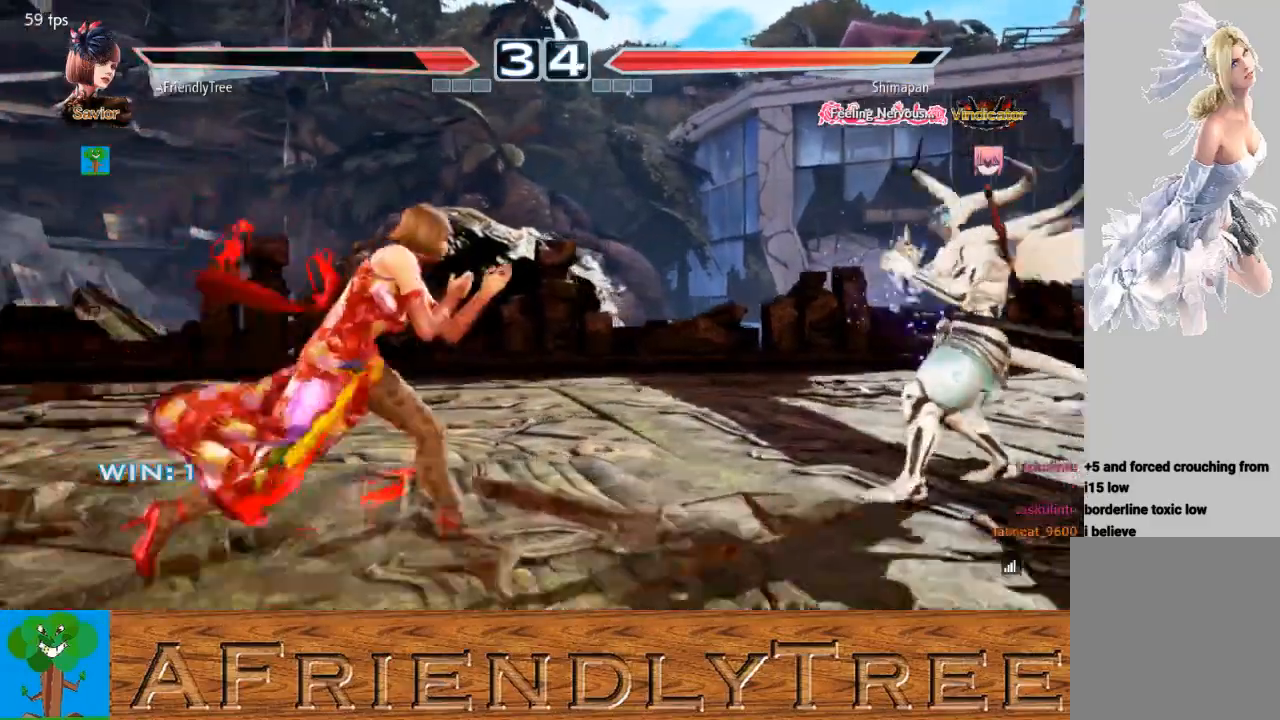
{"buttons": [], "left_stick": "right", "events": [[67, "left_stick", "center"], [167, "left_stick", "left"], [367, "left_stick", "center"], [433, "left_stick", "right"]]}